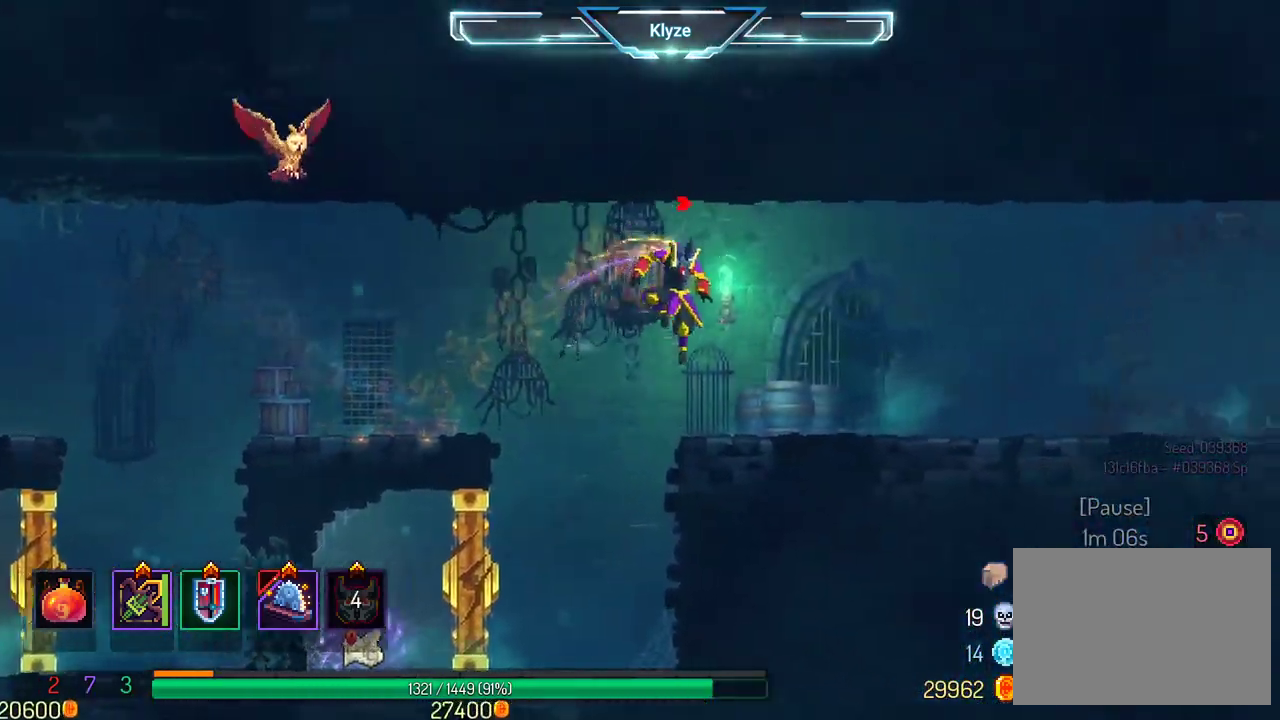
Gameplay with a controller (Xbox layout); each line is a JSON object with the inputs held at the frame after it (dt_ms = milliseconds from this image to that frame). "events" lists button and stick changes between this image and that frame as [ms after this image, input, new state], when the widget could be followed in between. Not read: L3 R3.
{"dt_ms": 500, "buttons": ["DPAD_RIGHT"], "left_stick": "center", "right_stick": "center", "events": [[100, "B", "down"], [217, "B", "up"], [300, "B", "down"], [483, "B", "up"]]}
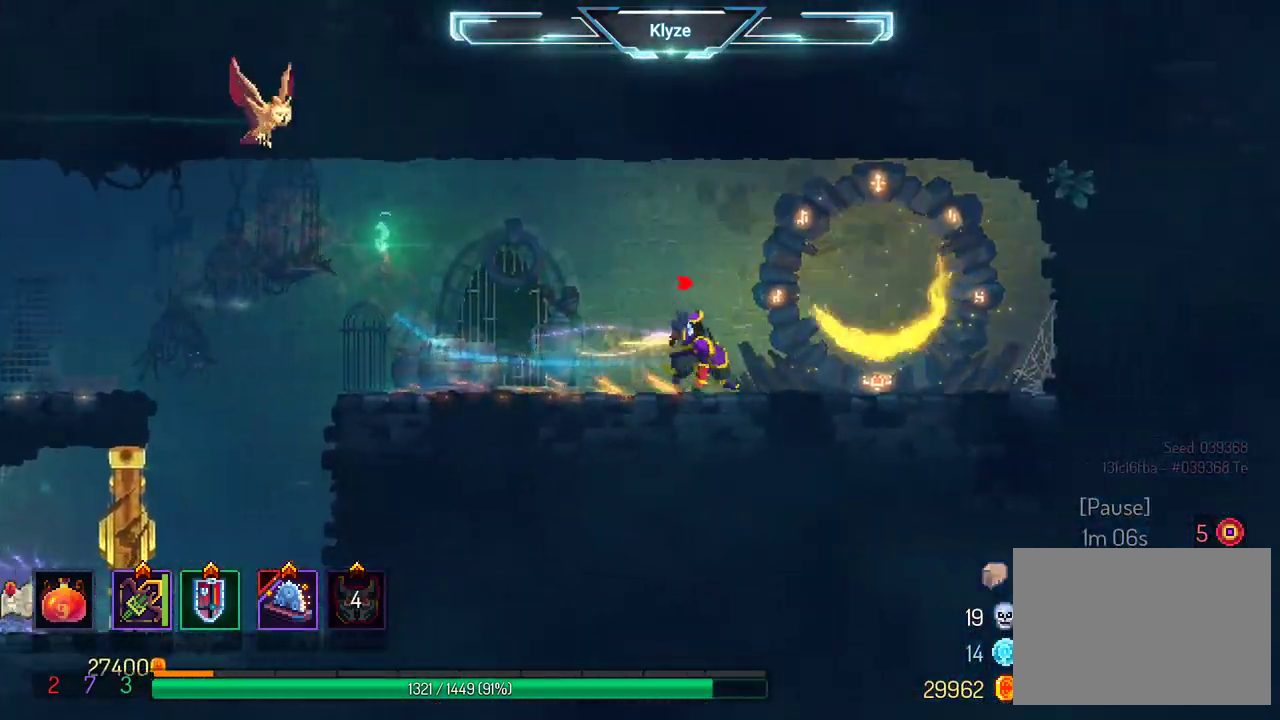
{"dt_ms": 500, "buttons": [], "left_stick": "center", "right_stick": "center", "events": [[183, "DPAD_RIGHT", "up"], [217, "R1", "down"], [350, "R1", "up"]]}
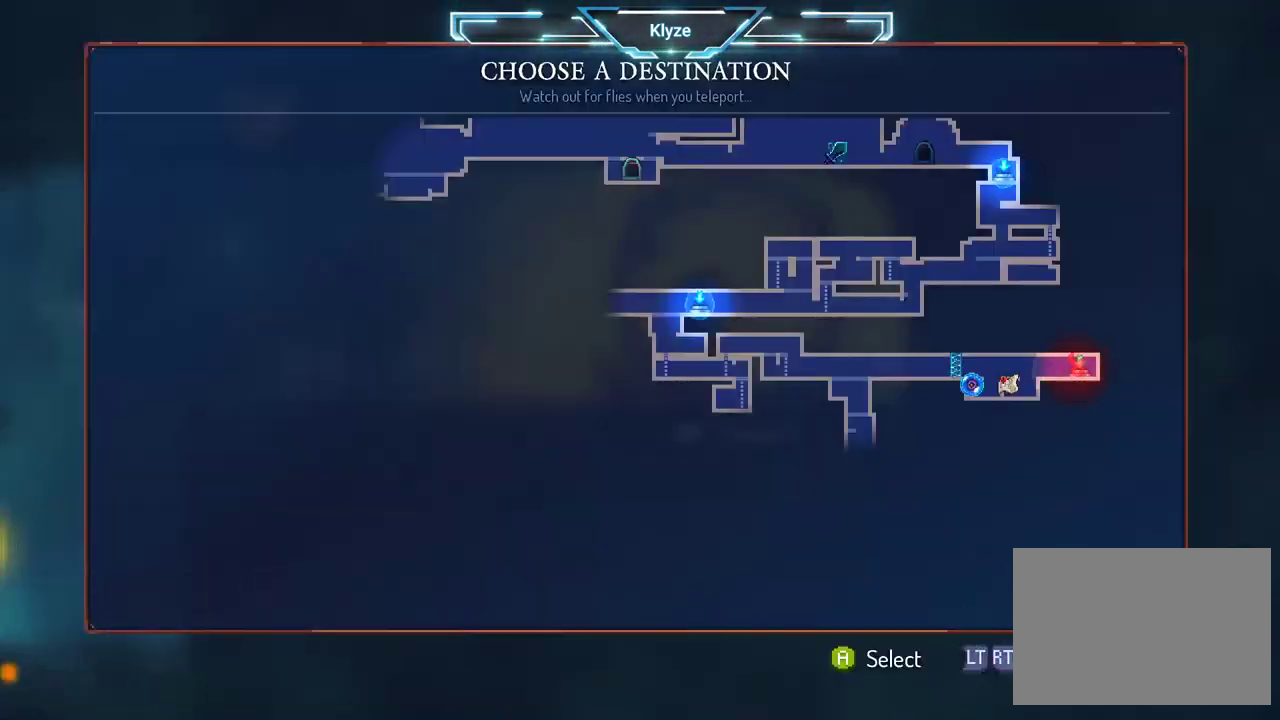
{"dt_ms": 500, "buttons": ["DPAD_UP"], "left_stick": "center", "right_stick": "center", "events": [[117, "DPAD_LEFT", "down"], [233, "DPAD_LEFT", "up"], [500, "DPAD_UP", "down"]]}
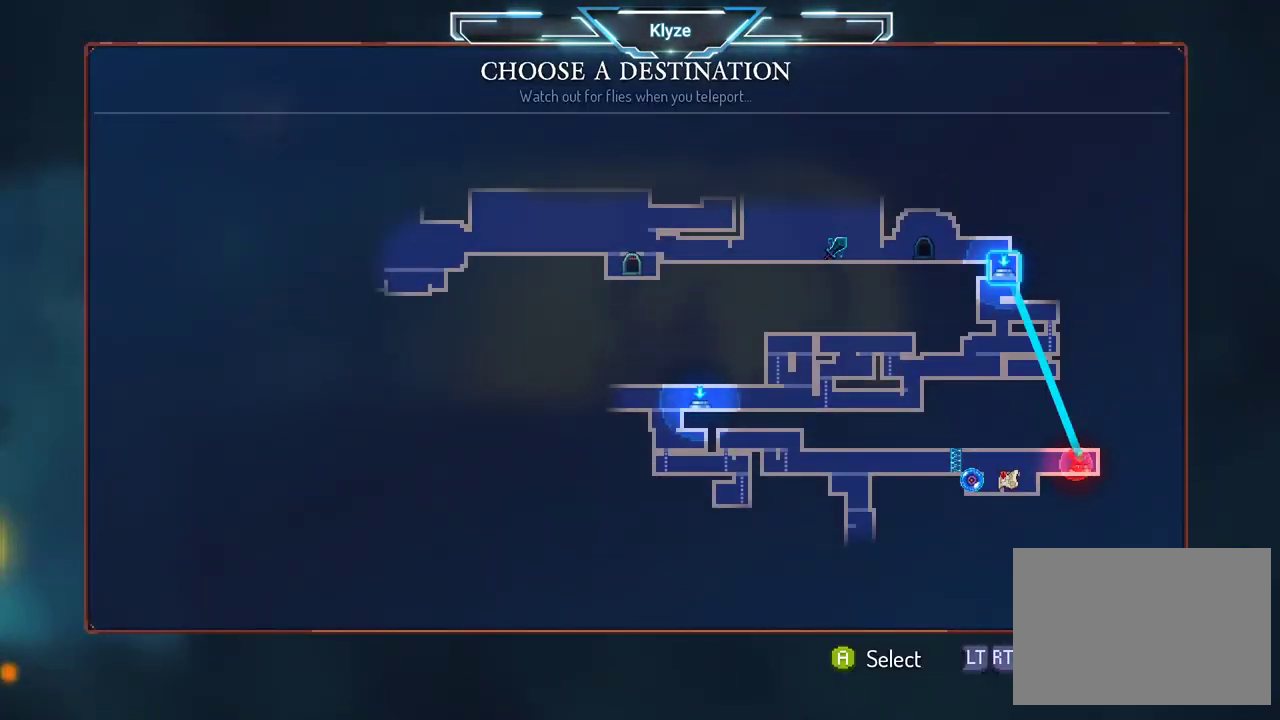
{"dt_ms": 500, "buttons": [], "left_stick": "center", "right_stick": "center", "events": [[150, "DPAD_UP", "up"]]}
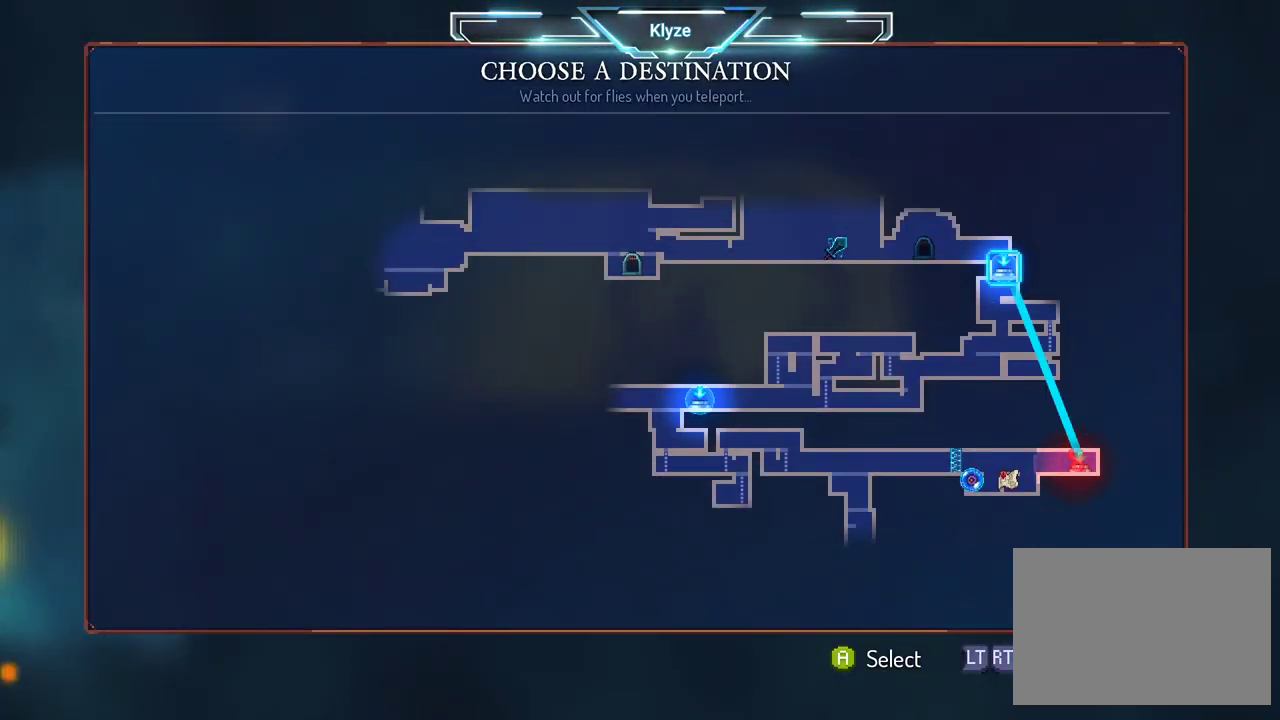
{"dt_ms": 500, "buttons": [], "left_stick": "center", "right_stick": "center", "events": [[83, "DPAD_LEFT", "down"], [217, "DPAD_LEFT", "up"]]}
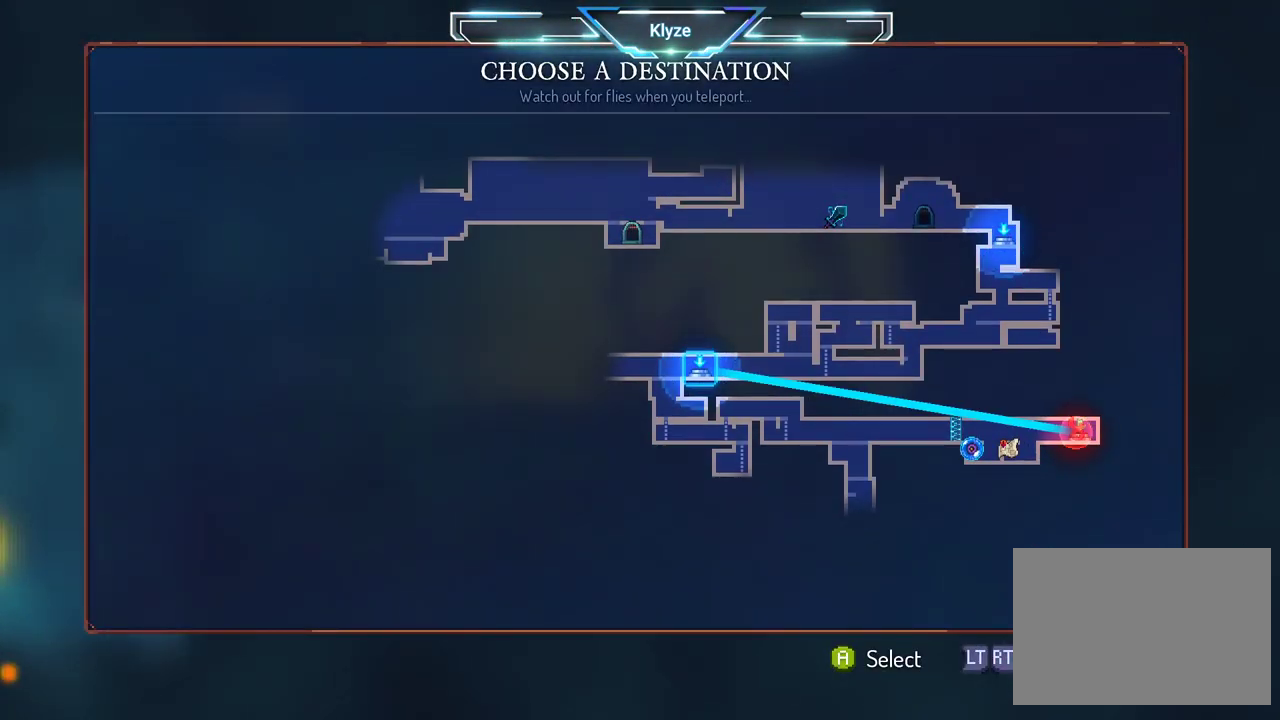
{"dt_ms": 500, "buttons": [], "left_stick": "center", "right_stick": "center", "events": []}
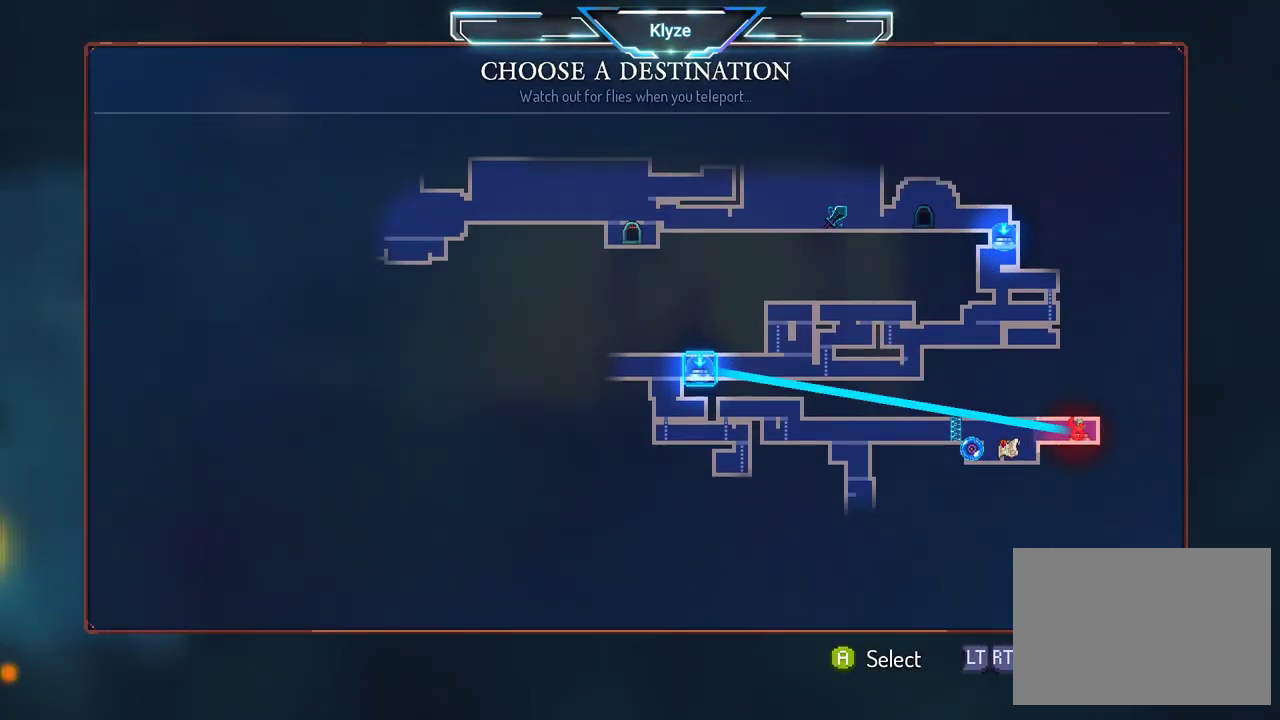
{"dt_ms": 500, "buttons": [], "left_stick": "center", "right_stick": "center", "events": []}
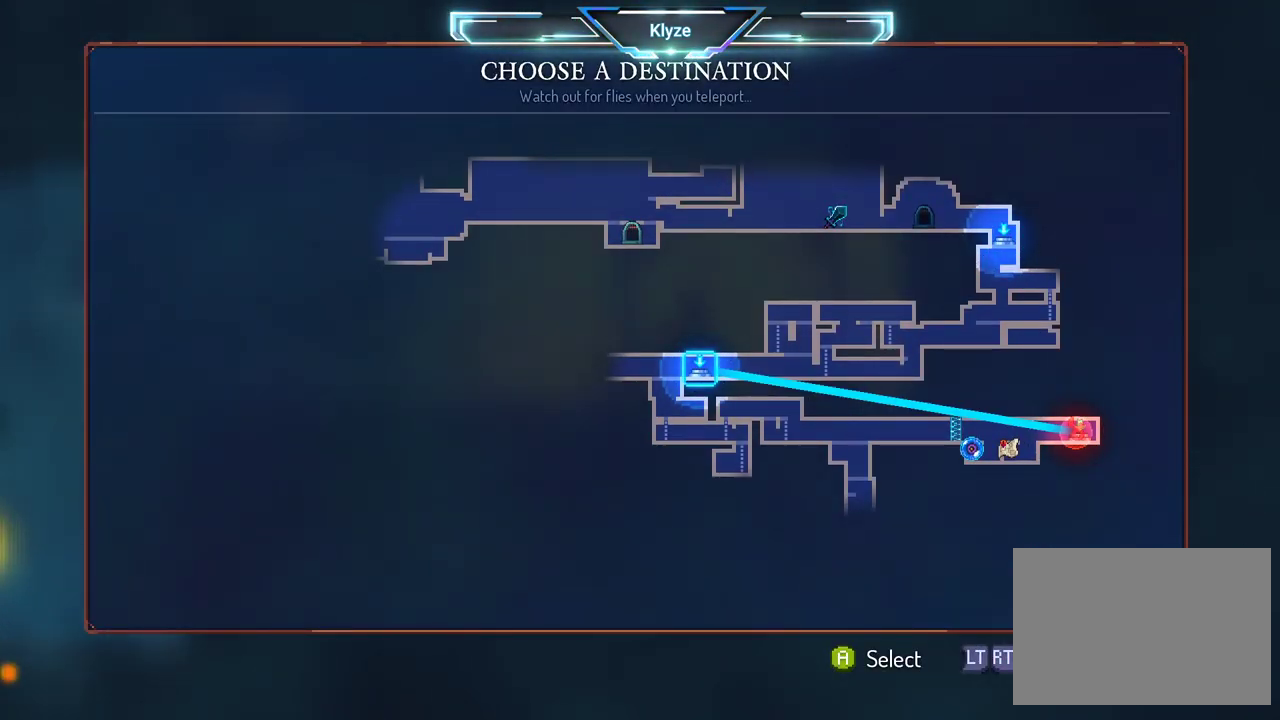
{"dt_ms": 500, "buttons": [], "left_stick": "center", "right_stick": "center", "events": [[317, "A", "down"], [450, "A", "up"]]}
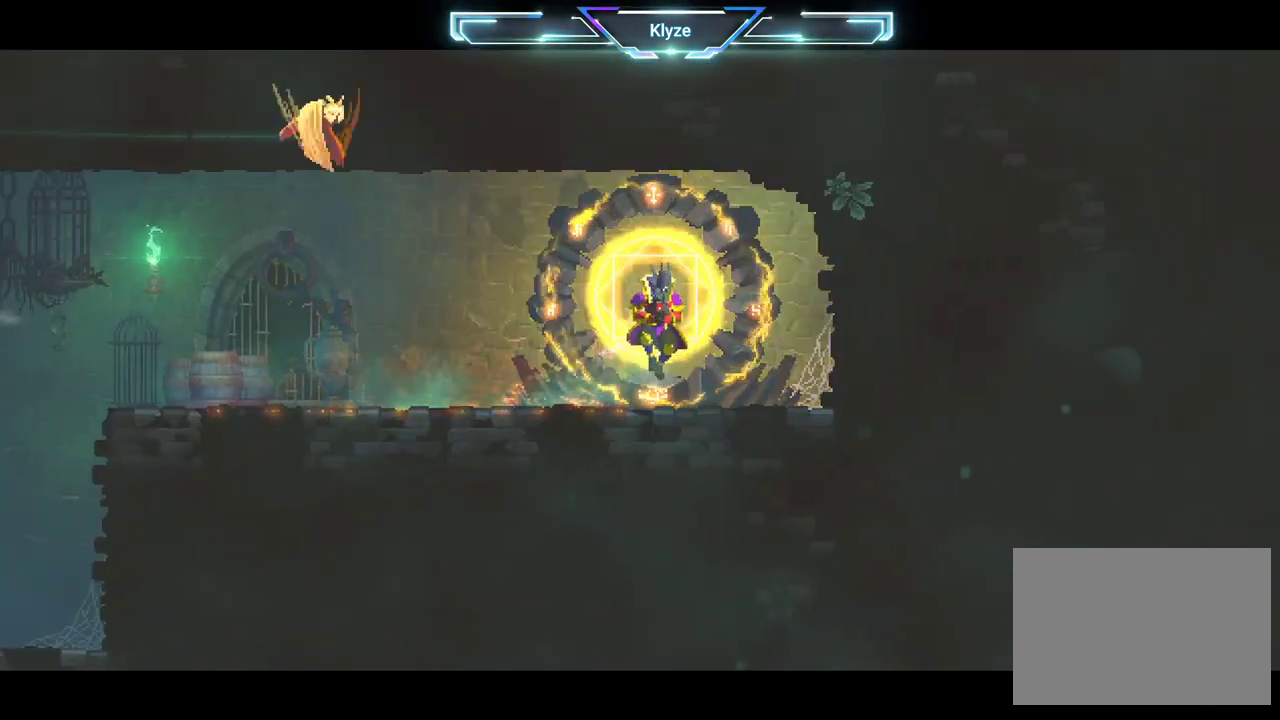
{"dt_ms": 500, "buttons": [], "left_stick": "center", "right_stick": "center", "events": []}
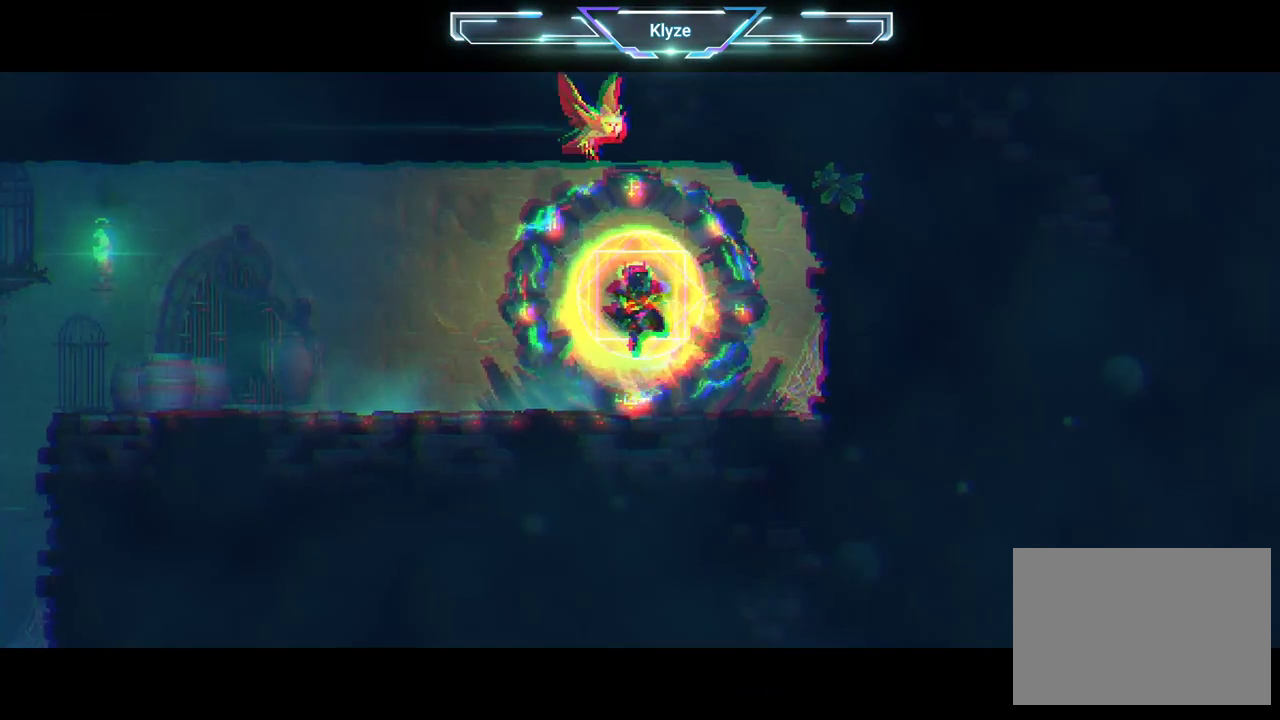
{"dt_ms": 500, "buttons": [], "left_stick": "center", "right_stick": "center", "events": []}
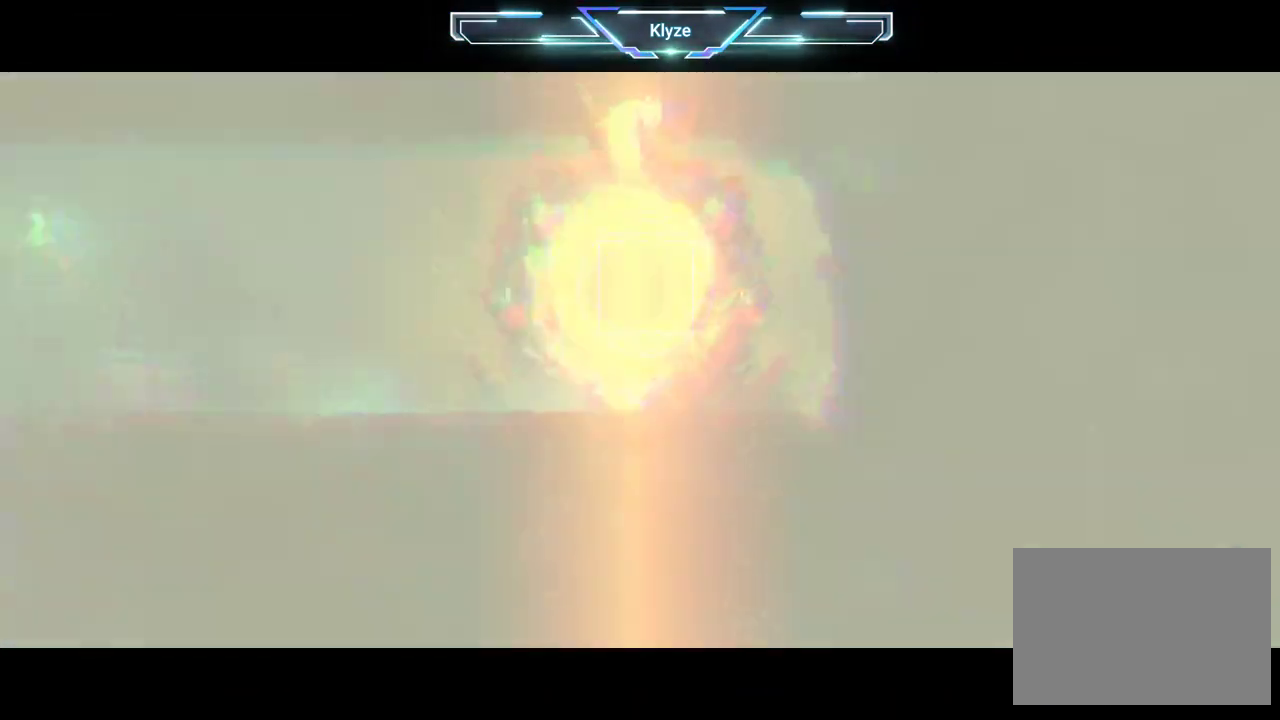
{"dt_ms": 500, "buttons": [], "left_stick": "center", "right_stick": "center", "events": []}
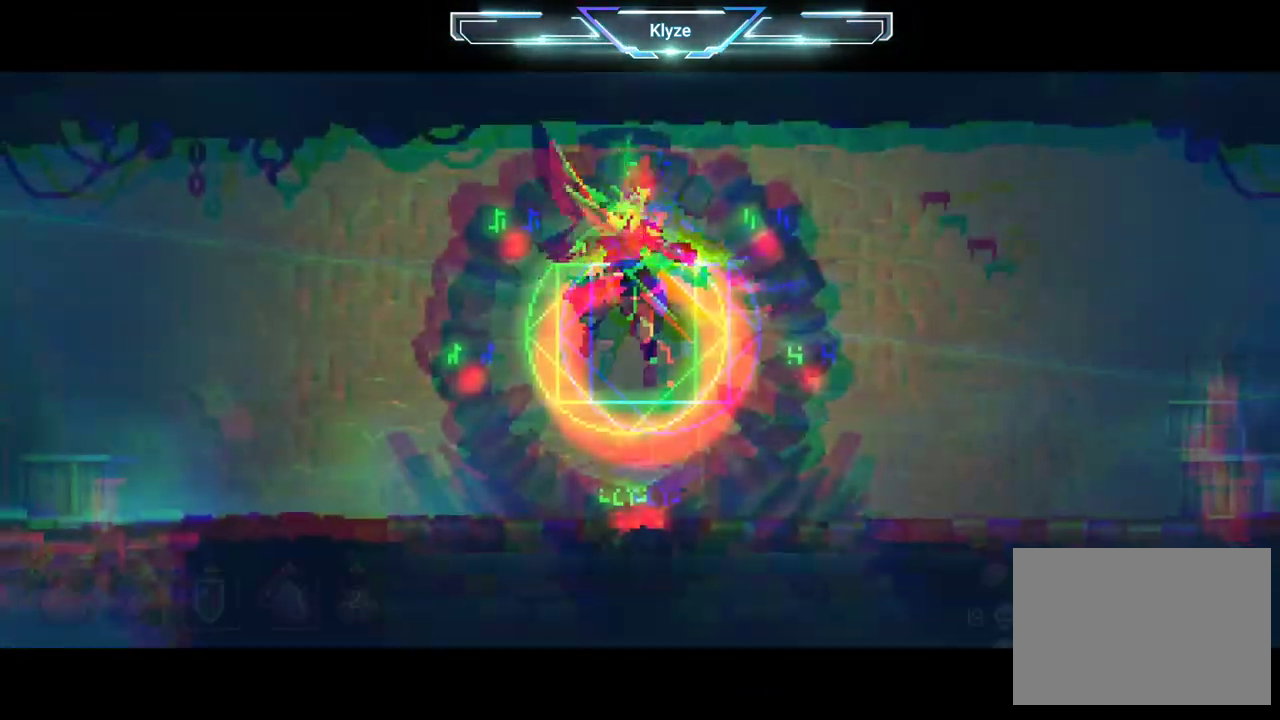
{"dt_ms": 500, "buttons": [], "left_stick": "center", "right_stick": "center", "events": []}
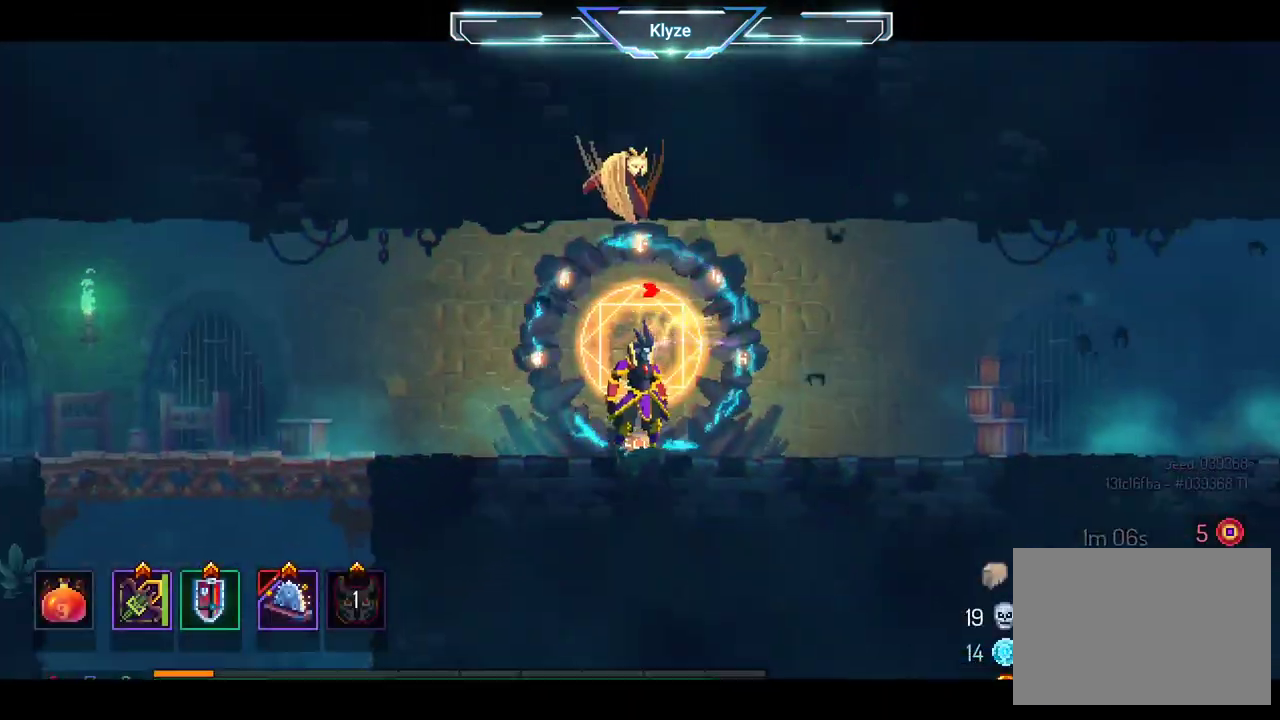
{"dt_ms": 500, "buttons": ["DPAD_LEFT"], "left_stick": "center", "right_stick": "center", "events": [[233, "DPAD_LEFT", "down"], [317, "B", "down"], [483, "B", "up"]]}
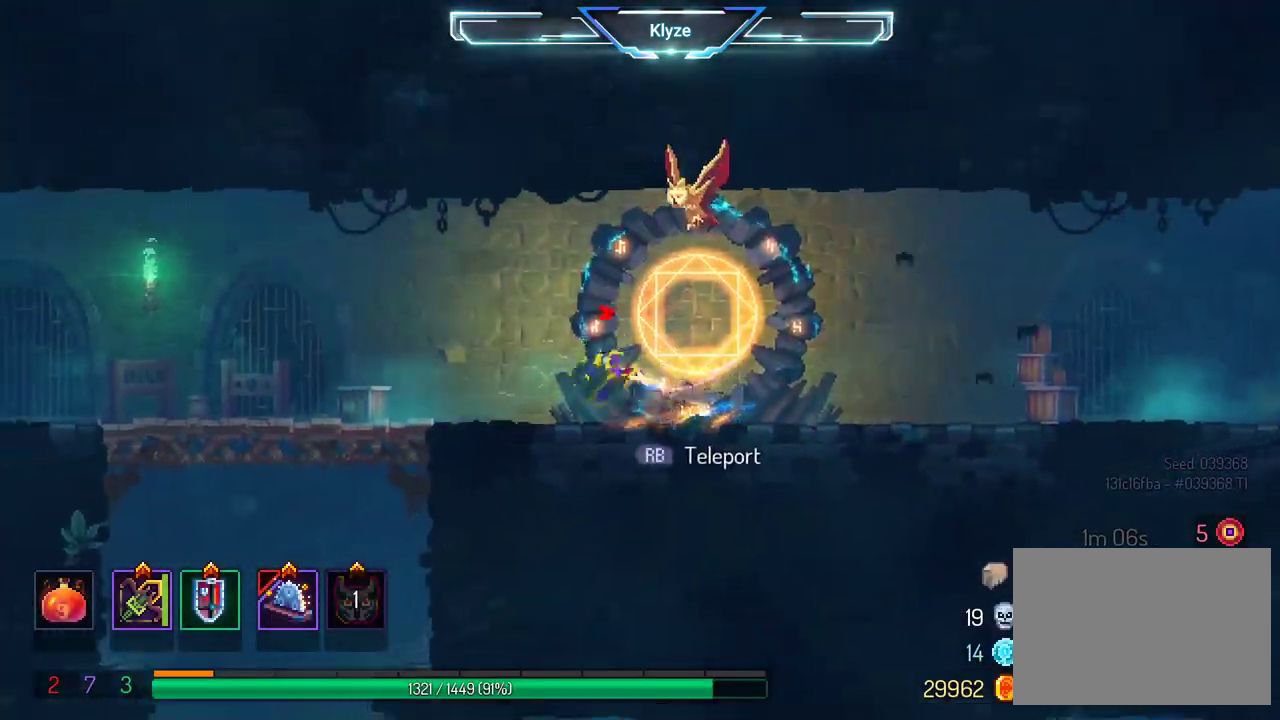
{"dt_ms": 500, "buttons": ["B", "DPAD_LEFT"], "left_stick": "center", "right_stick": "center", "events": [[267, "A", "down"], [367, "A", "up"], [367, "B", "down"]]}
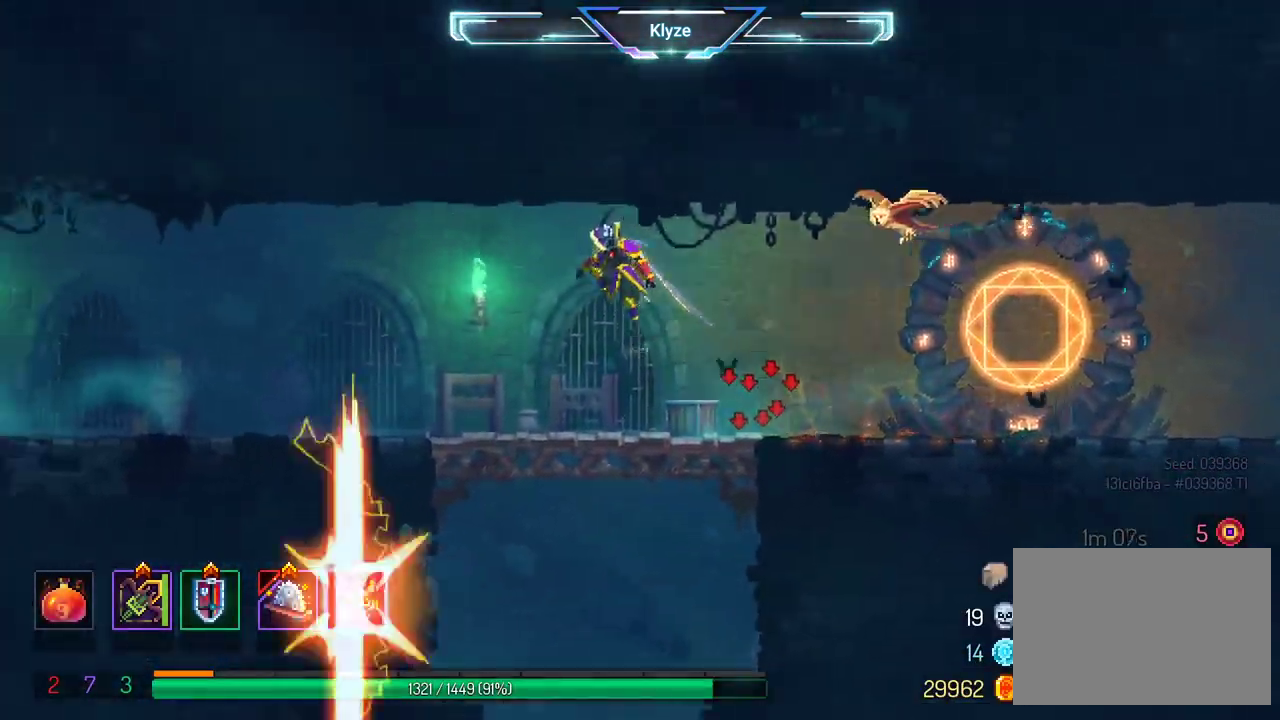
{"dt_ms": 500, "buttons": ["DPAD_LEFT"], "left_stick": "center", "right_stick": "center", "events": [[283, "B", "up"]]}
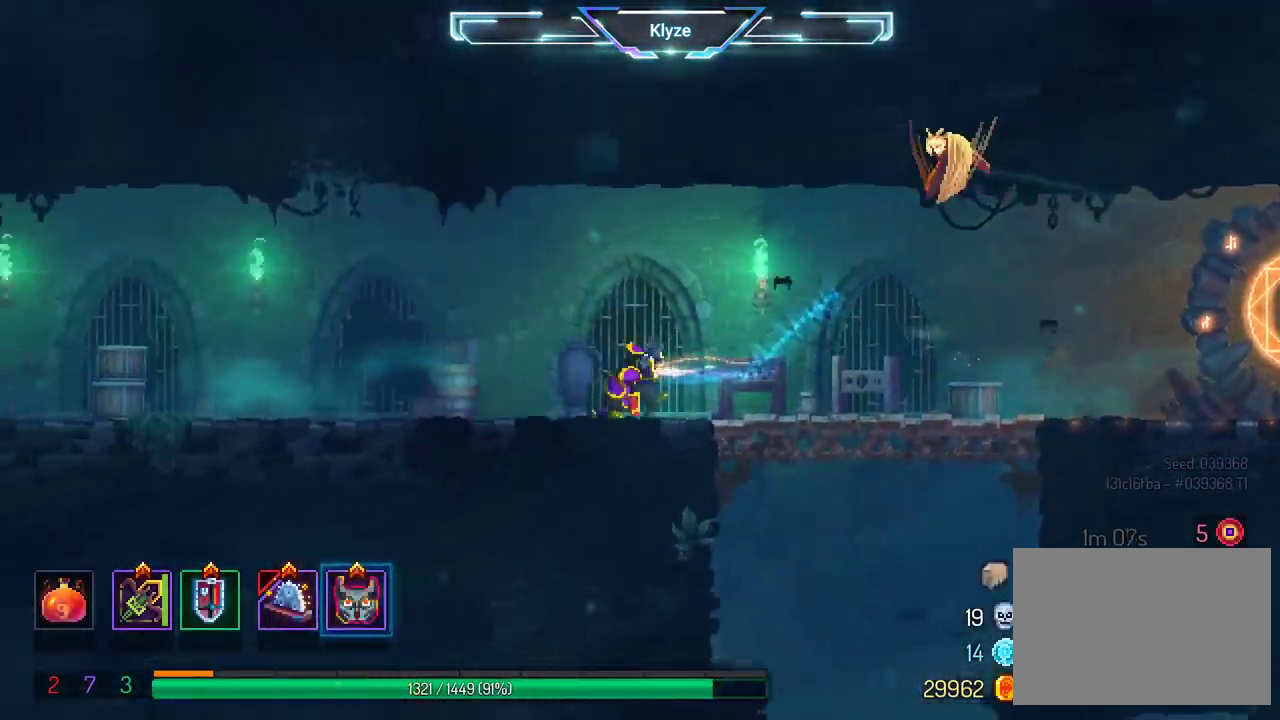
{"dt_ms": 500, "buttons": ["B", "DPAD_LEFT"], "left_stick": "center", "right_stick": "center", "events": [[50, "A", "down"], [150, "A", "up"], [500, "B", "down"]]}
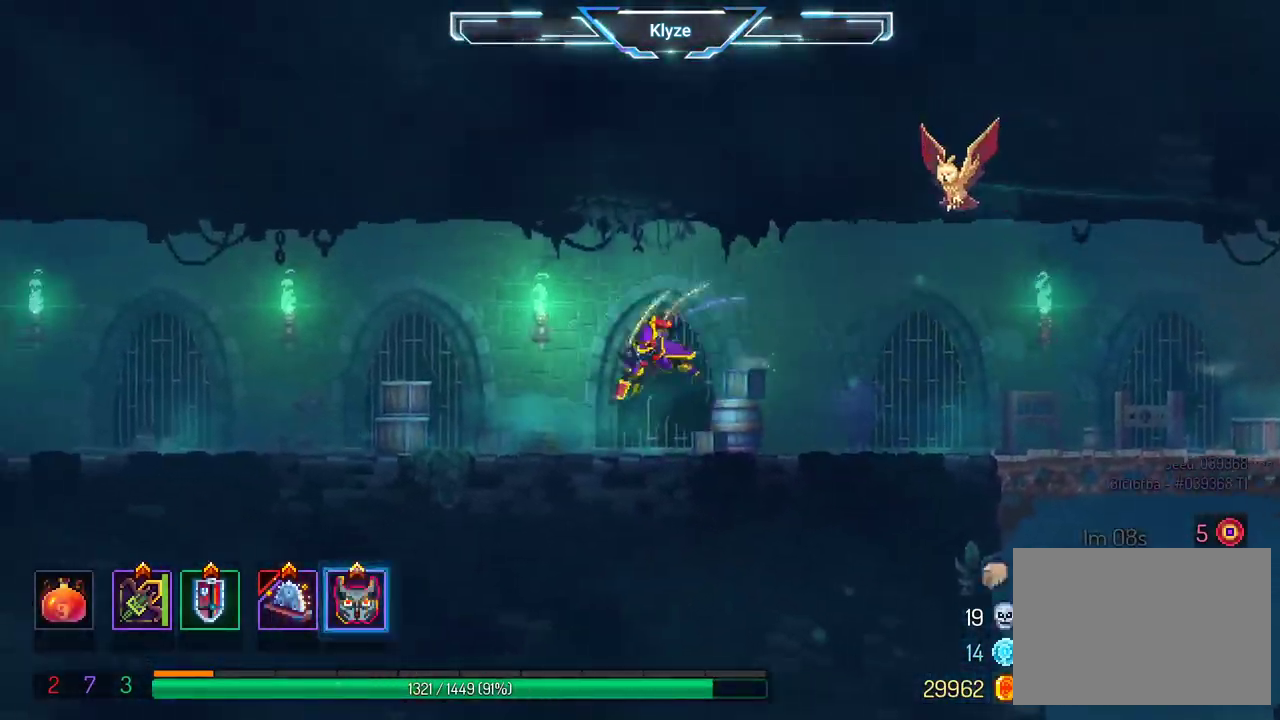
{"dt_ms": 500, "buttons": ["DPAD_LEFT"], "left_stick": "center", "right_stick": "center", "events": [[167, "B", "up"]]}
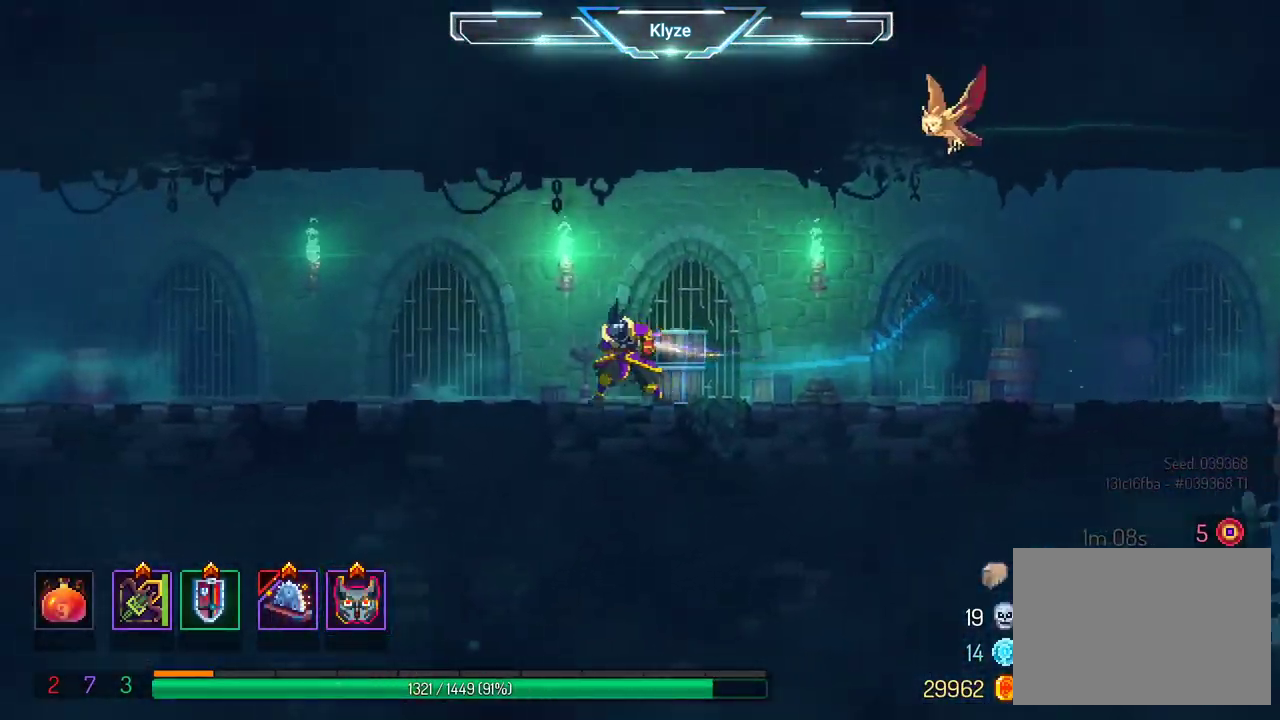
{"dt_ms": 500, "buttons": ["B", "DPAD_LEFT"], "left_stick": "center", "right_stick": "center", "events": [[50, "A", "down"], [150, "A", "up"], [367, "B", "down"]]}
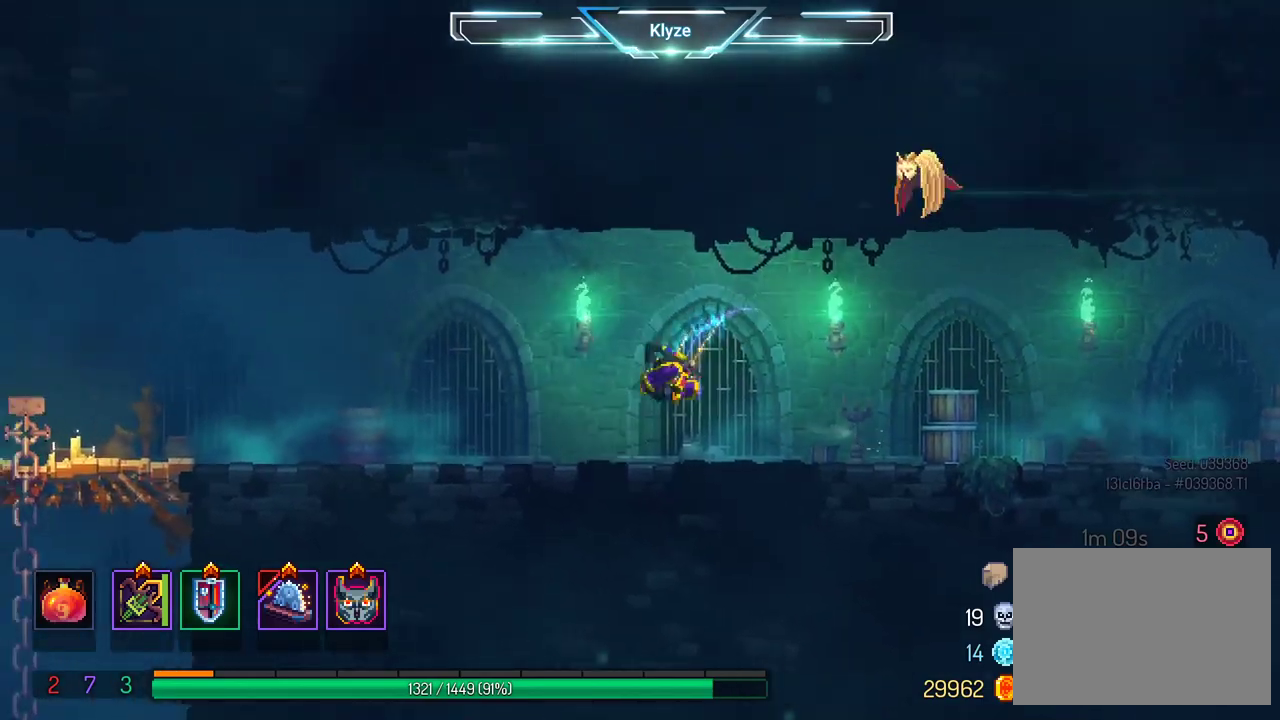
{"dt_ms": 500, "buttons": ["DPAD_LEFT"], "left_stick": "center", "right_stick": "center"}
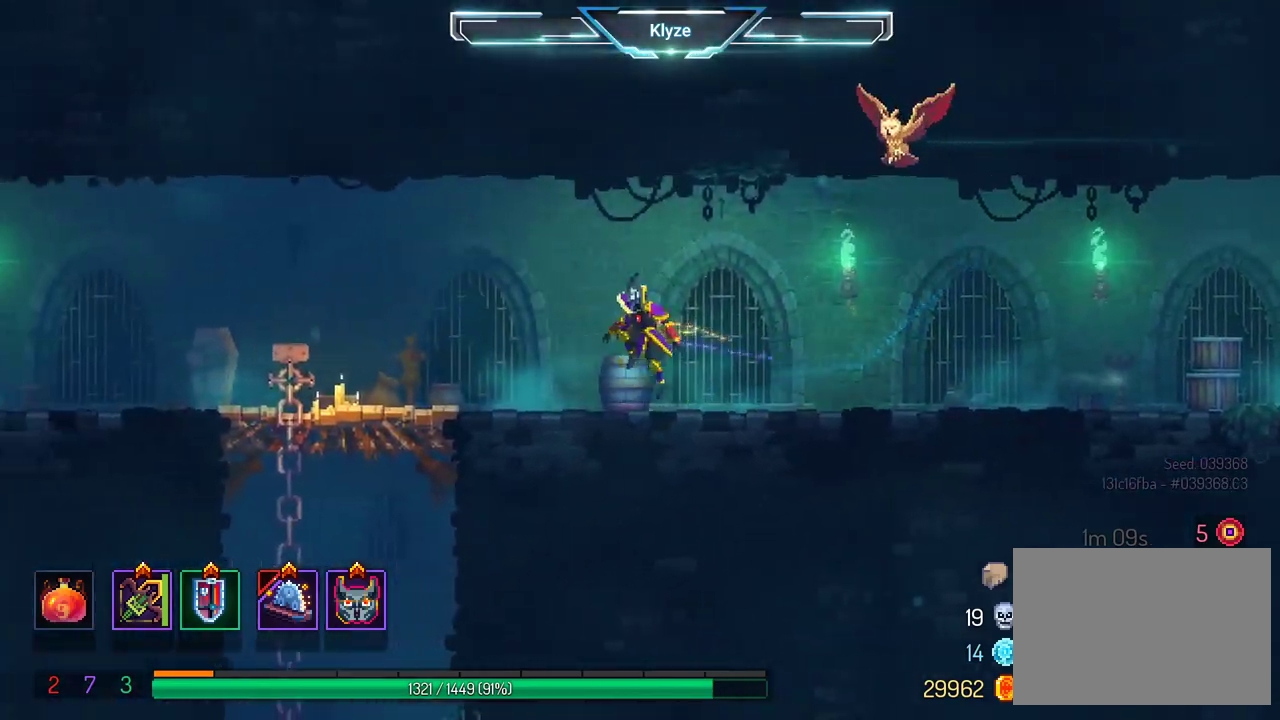
{"dt_ms": 1000, "buttons": ["SELECT"], "left_stick": "center", "right_stick": "center"}
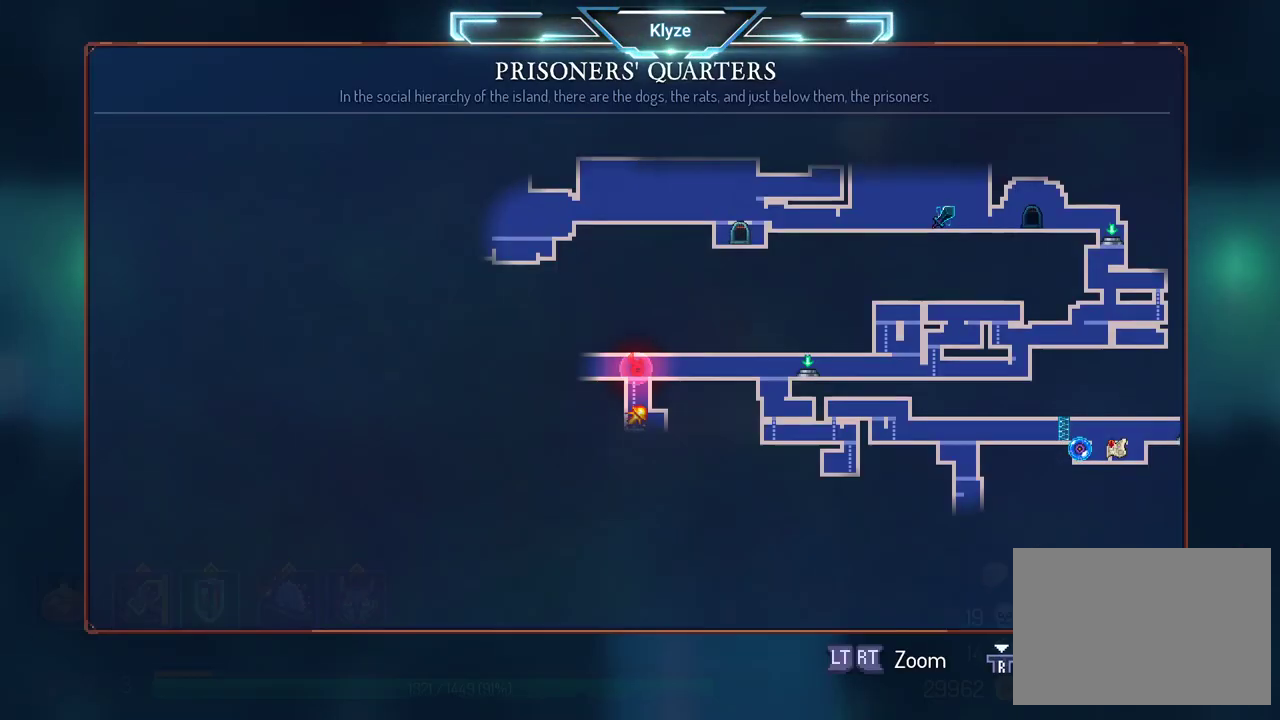
{"dt_ms": 500, "buttons": [], "left_stick": "center", "right_stick": "center", "events": [[67, "SELECT", "up"]]}
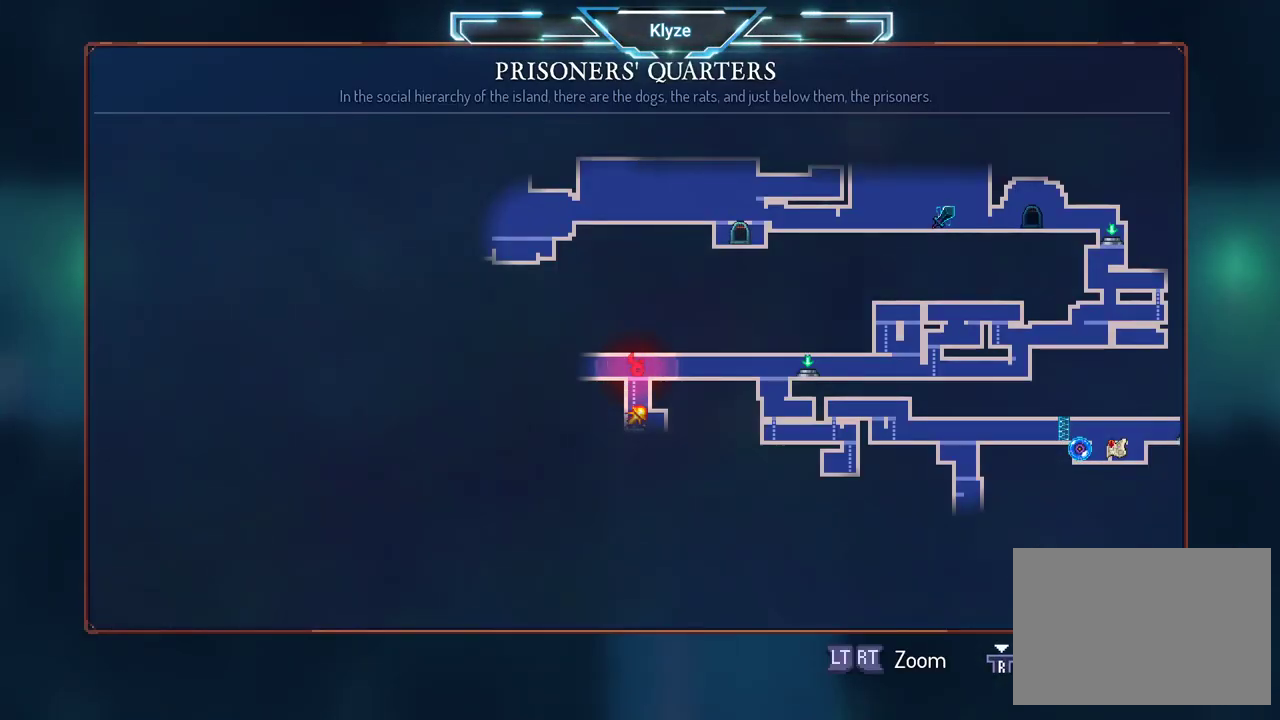
{"dt_ms": 500, "buttons": ["DPAD_DOWN"], "left_stick": "center", "right_stick": "center", "events": [[17, "SELECT", "down"], [133, "SELECT", "up"], [267, "DPAD_DOWN", "down"]]}
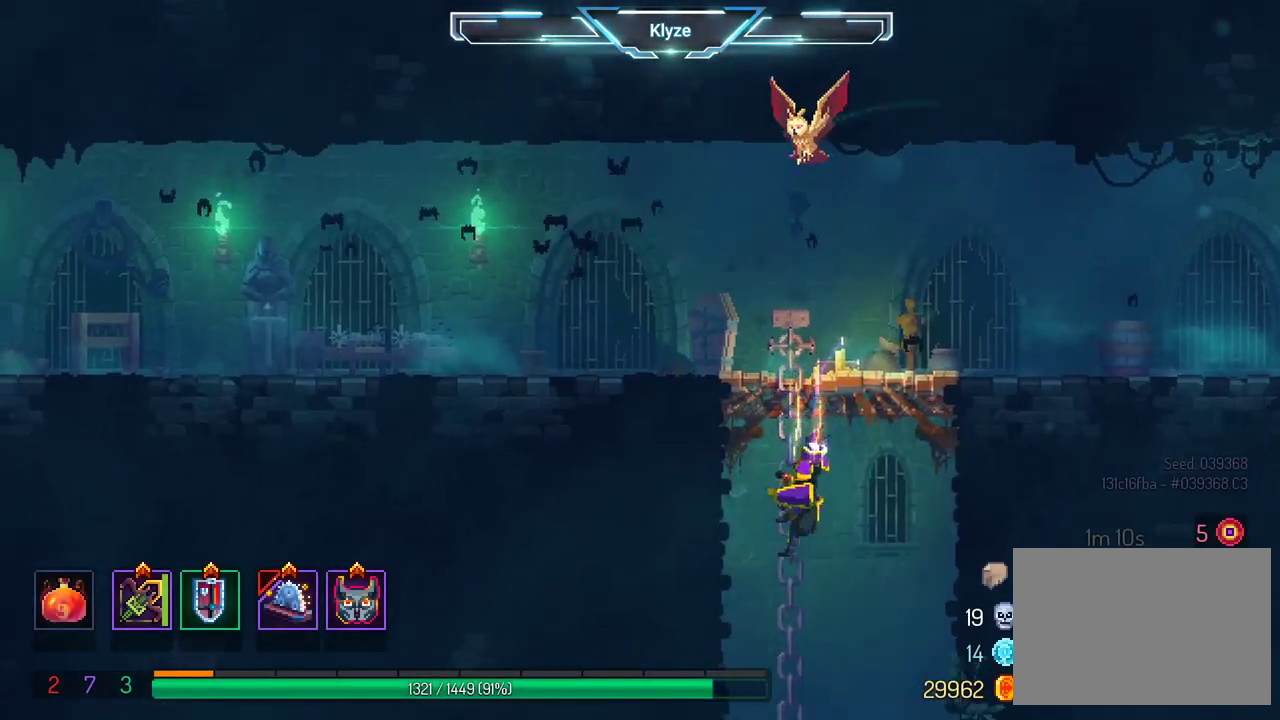
{"dt_ms": 500, "buttons": ["A", "DPAD_DOWN"], "left_stick": "center", "right_stick": "center", "events": [[167, "A", "down"]]}
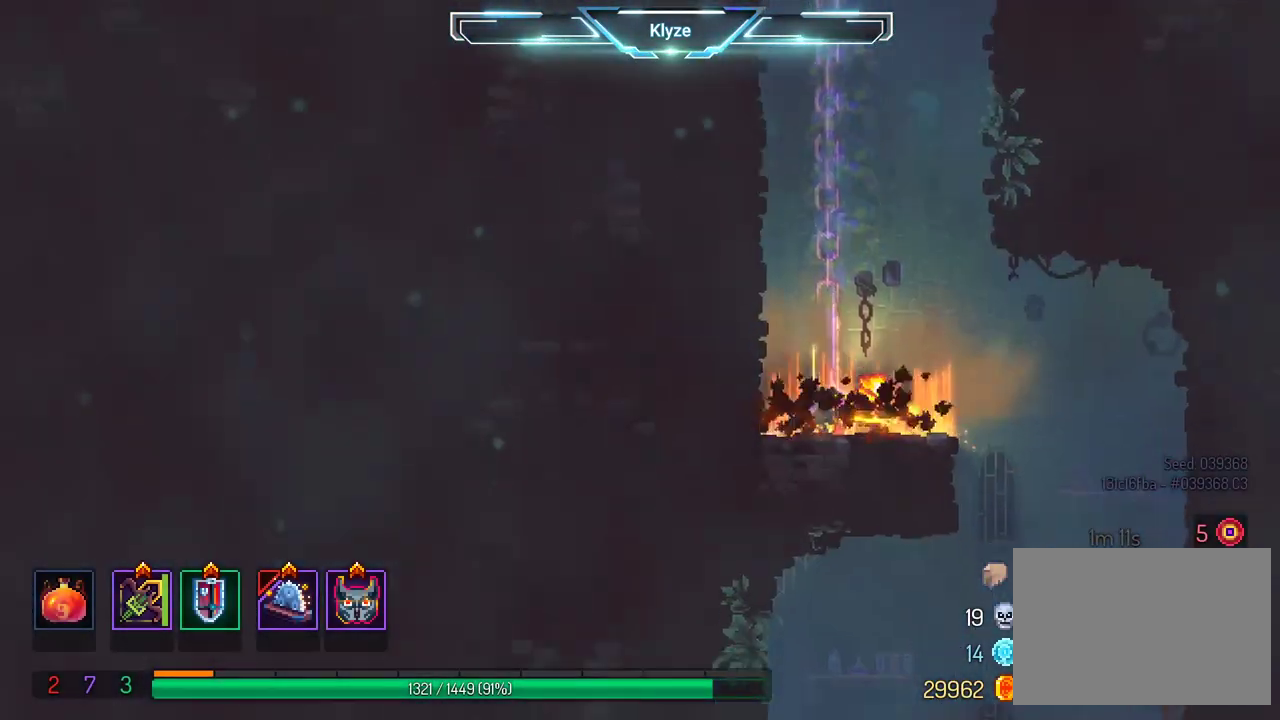
{"dt_ms": 500, "buttons": [], "left_stick": "center", "right_stick": "center", "events": [[17, "DPAD_DOWN", "up"], [117, "A", "up"], [250, "DPAD_RIGHT", "down"], [367, "DPAD_RIGHT", "up"]]}
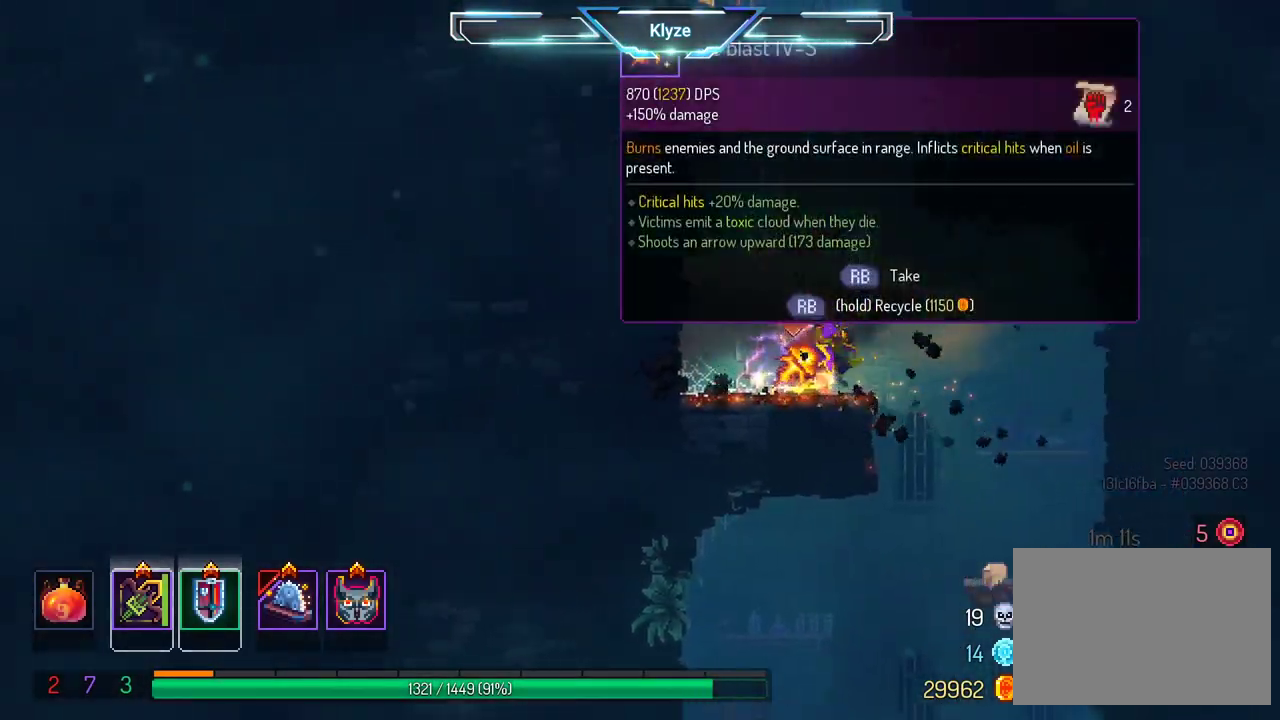
{"dt_ms": 500, "buttons": ["R1"], "left_stick": "center", "right_stick": "center", "events": [[350, "R1", "down"]]}
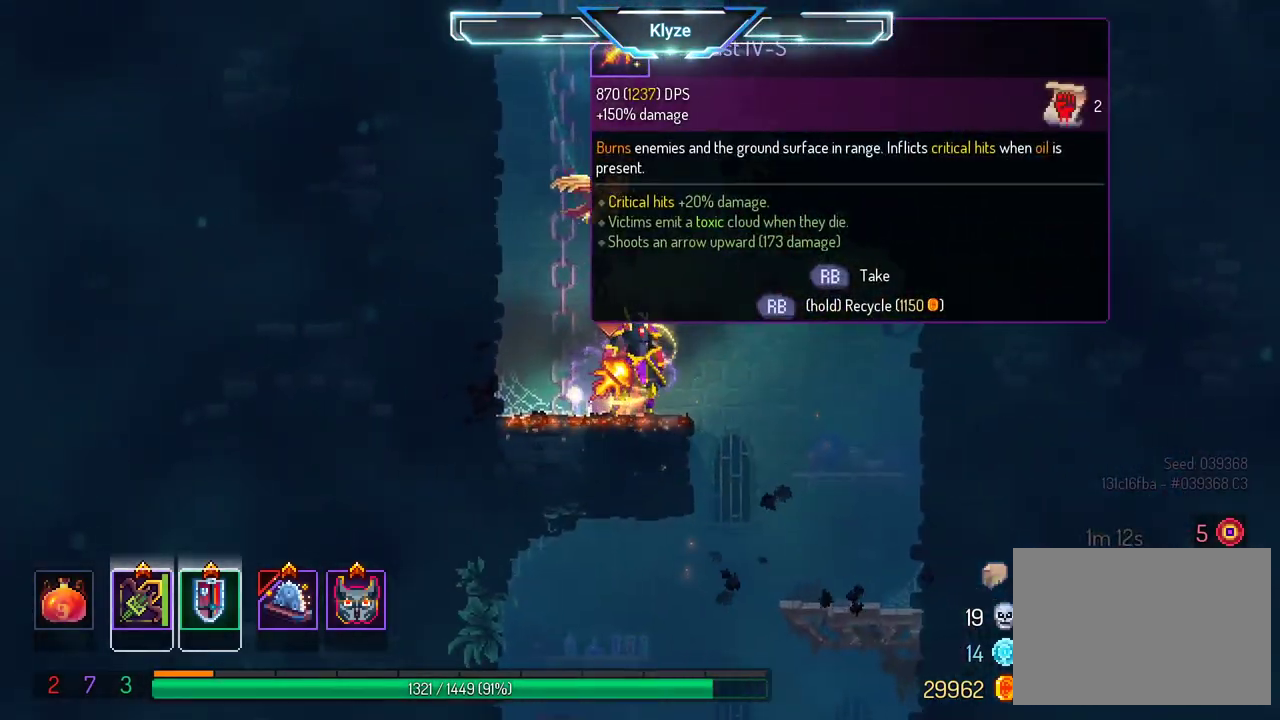
{"dt_ms": 500, "buttons": ["R1"], "left_stick": "center", "right_stick": "center", "events": []}
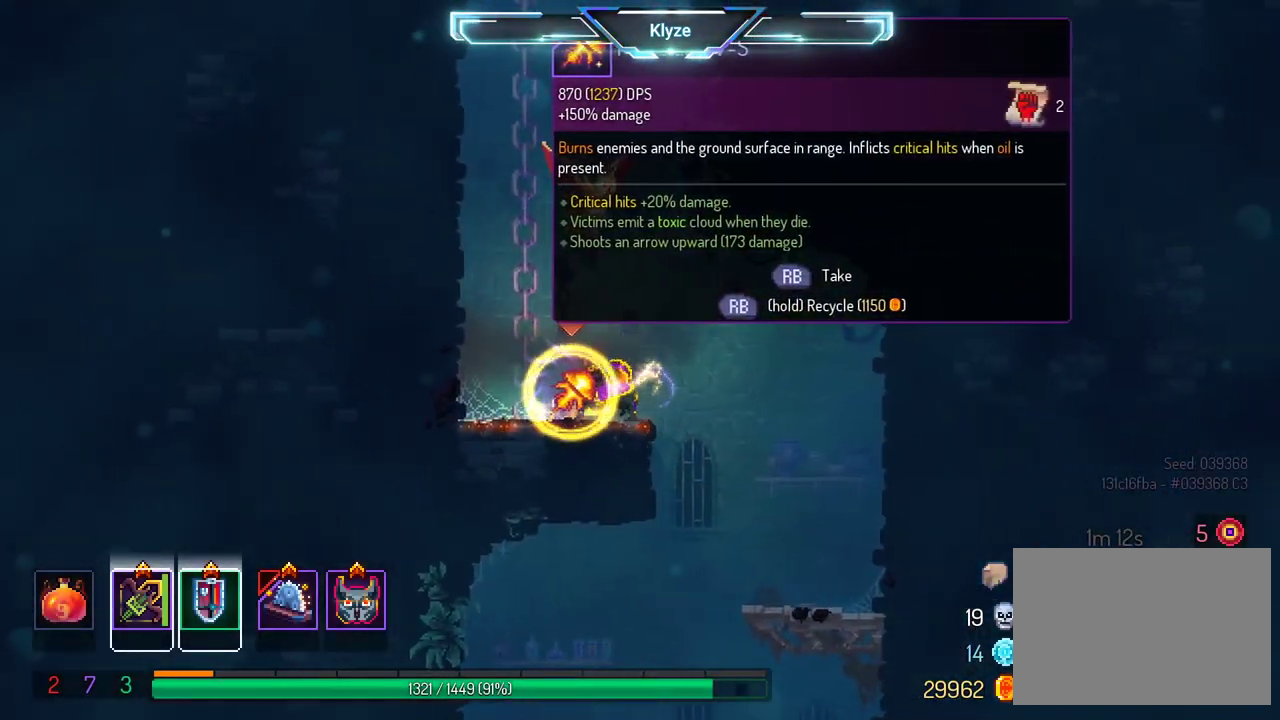
{"dt_ms": 500, "buttons": ["DPAD_RIGHT"], "left_stick": "center", "right_stick": "center", "events": [[100, "DPAD_RIGHT", "down"], [233, "R1", "up"]]}
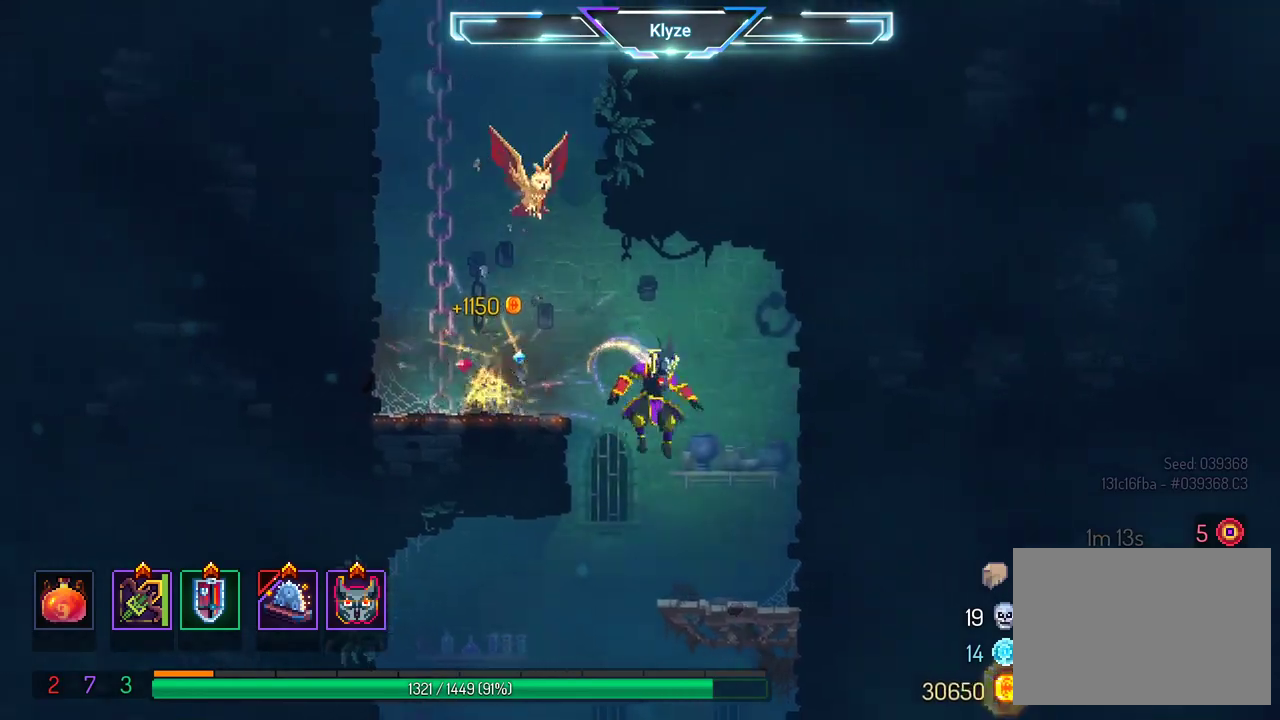
{"dt_ms": 500, "buttons": ["DPAD_LEFT"], "left_stick": "center", "right_stick": "center", "events": [[33, "DPAD_RIGHT", "up"], [183, "DPAD_LEFT", "down"]]}
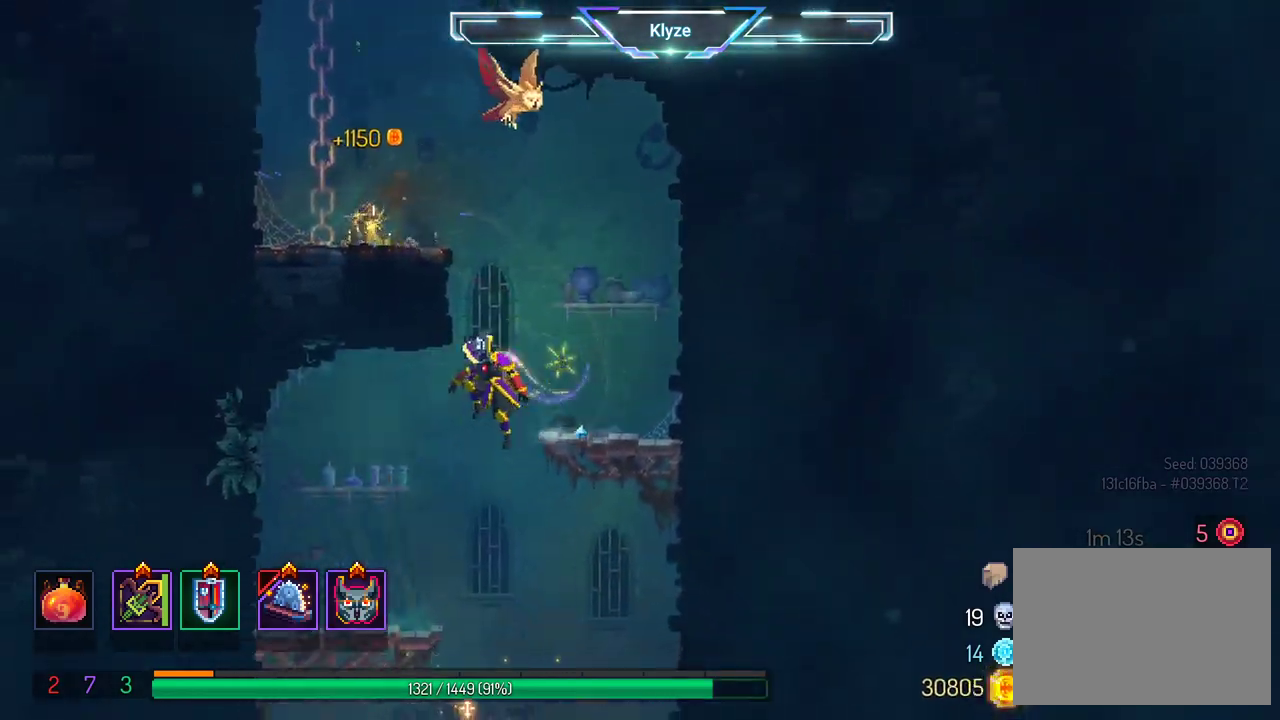
{"dt_ms": 500, "buttons": ["DPAD_RIGHT"], "left_stick": "center", "right_stick": "center", "events": [[267, "DPAD_LEFT", "up"], [367, "DPAD_RIGHT", "down"]]}